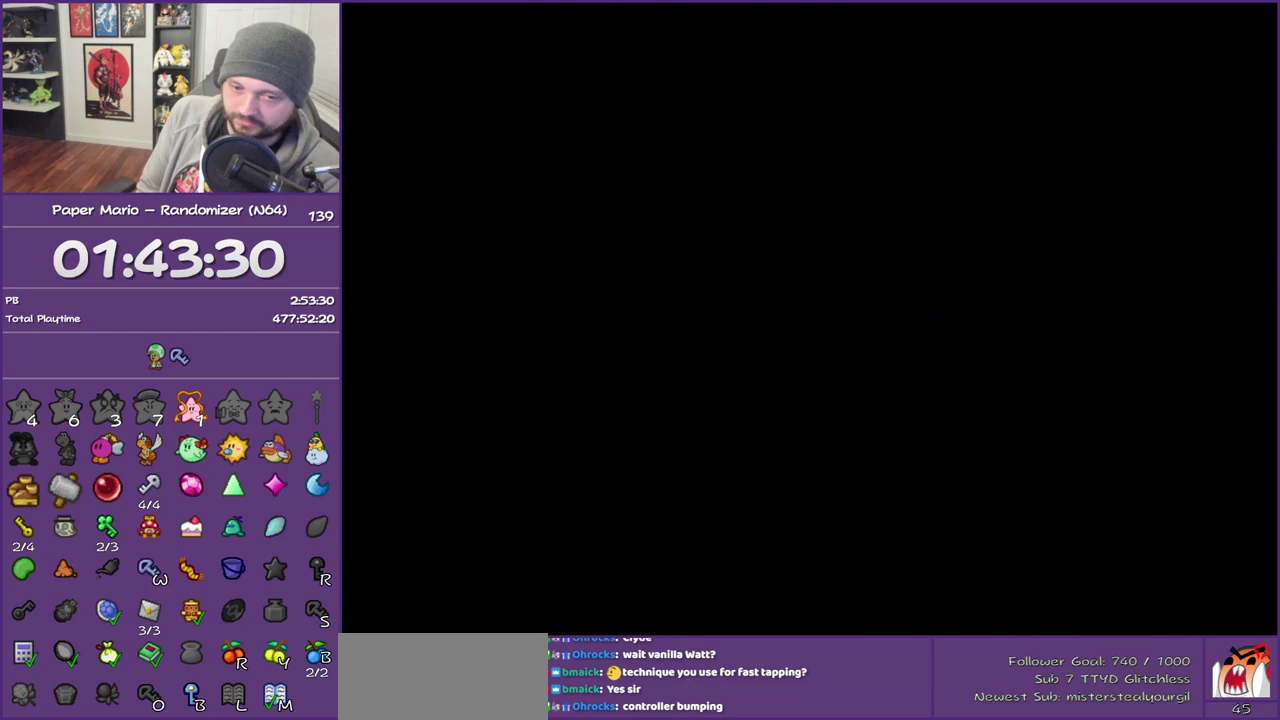
Gameplay with a controller (Nintendo layout); each line is a JSON object with the inputs held at the frame after it. "events" lists button and stick changes between this image and that frame as [ms after this image, input, new state], when the widget could be followed in between. This overlay highlights the sticks when they move; stick clicks (L3) are not distinguishable. Not read: L3 R3.
{"buttons": ["B"], "left_stick": "center", "events": [[67, "A", "down"], [250, "A", "up"]]}
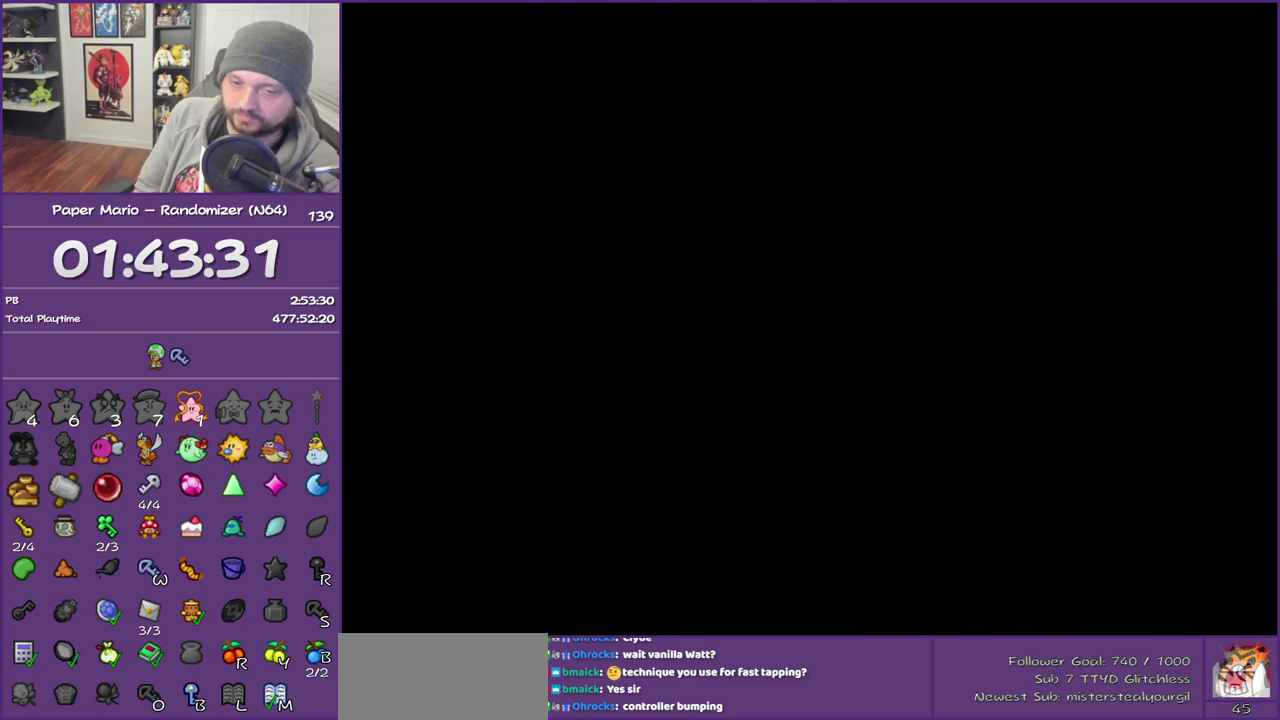
{"buttons": ["B"], "left_stick": "center", "events": [[283, "B", "up"], [417, "B", "down"]]}
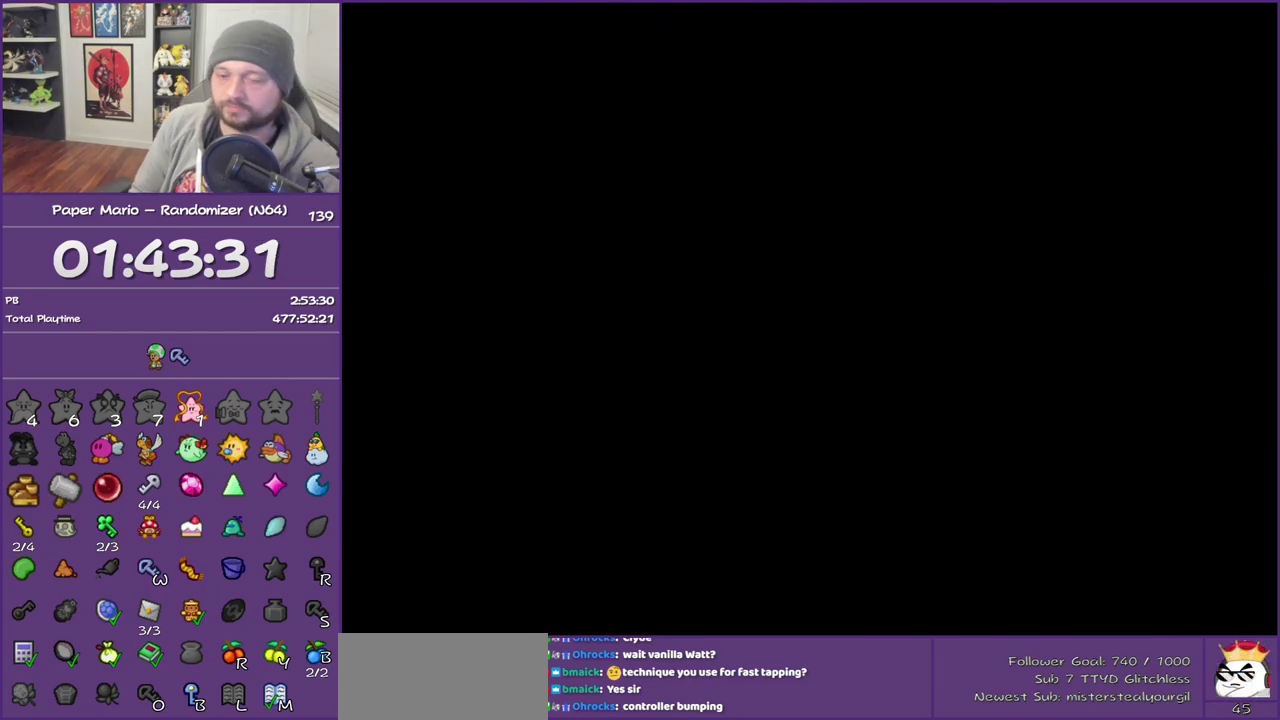
{"buttons": ["B"], "left_stick": "center", "events": []}
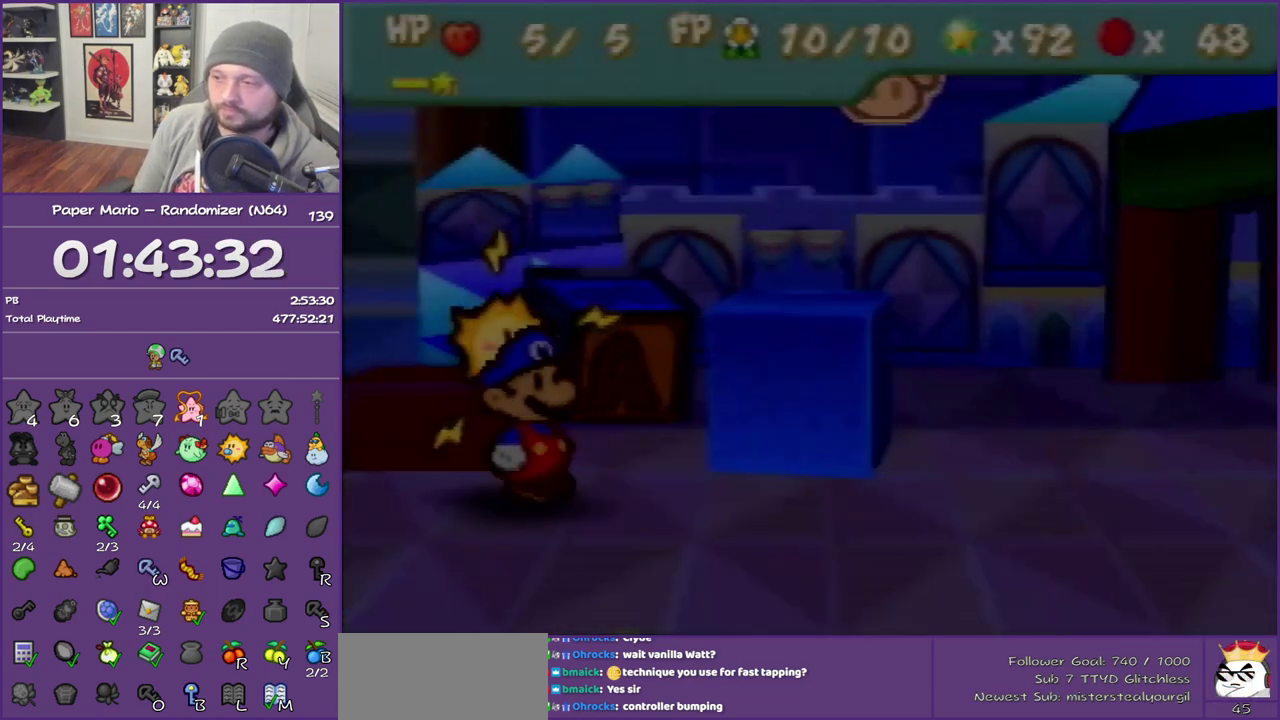
{"buttons": ["B"], "left_stick": "center", "events": []}
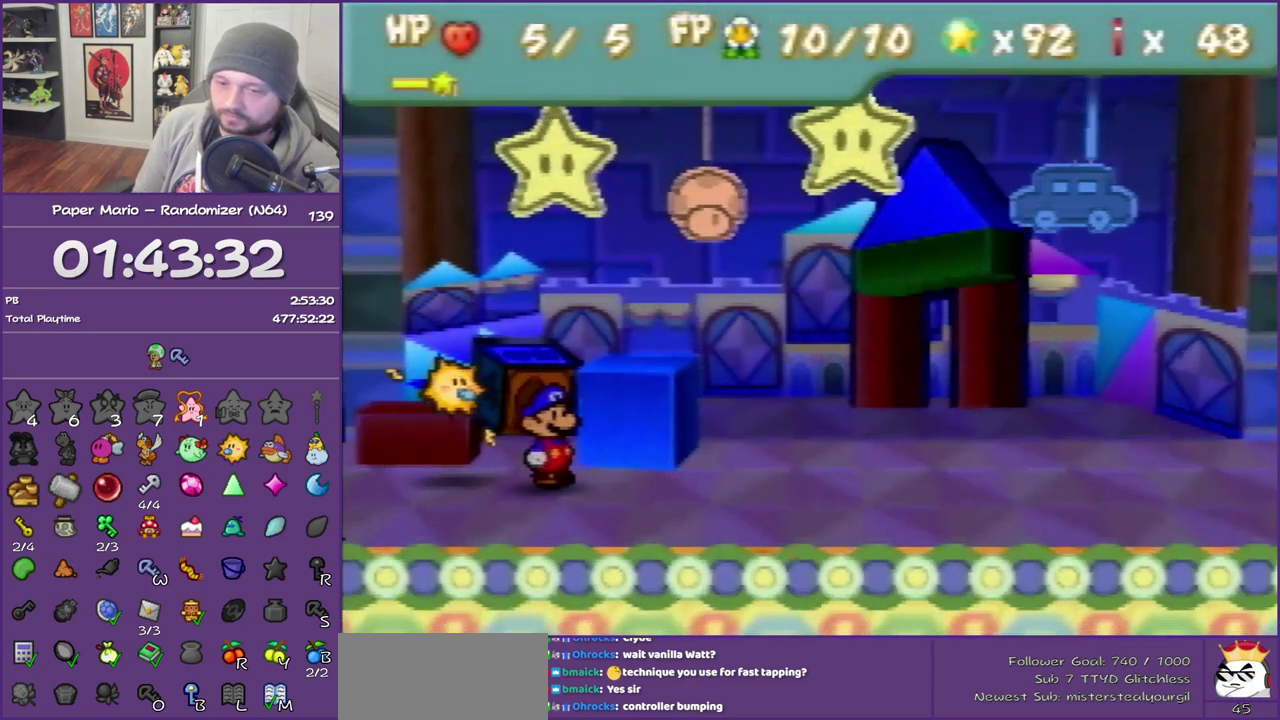
{"buttons": ["B"], "left_stick": "center", "events": []}
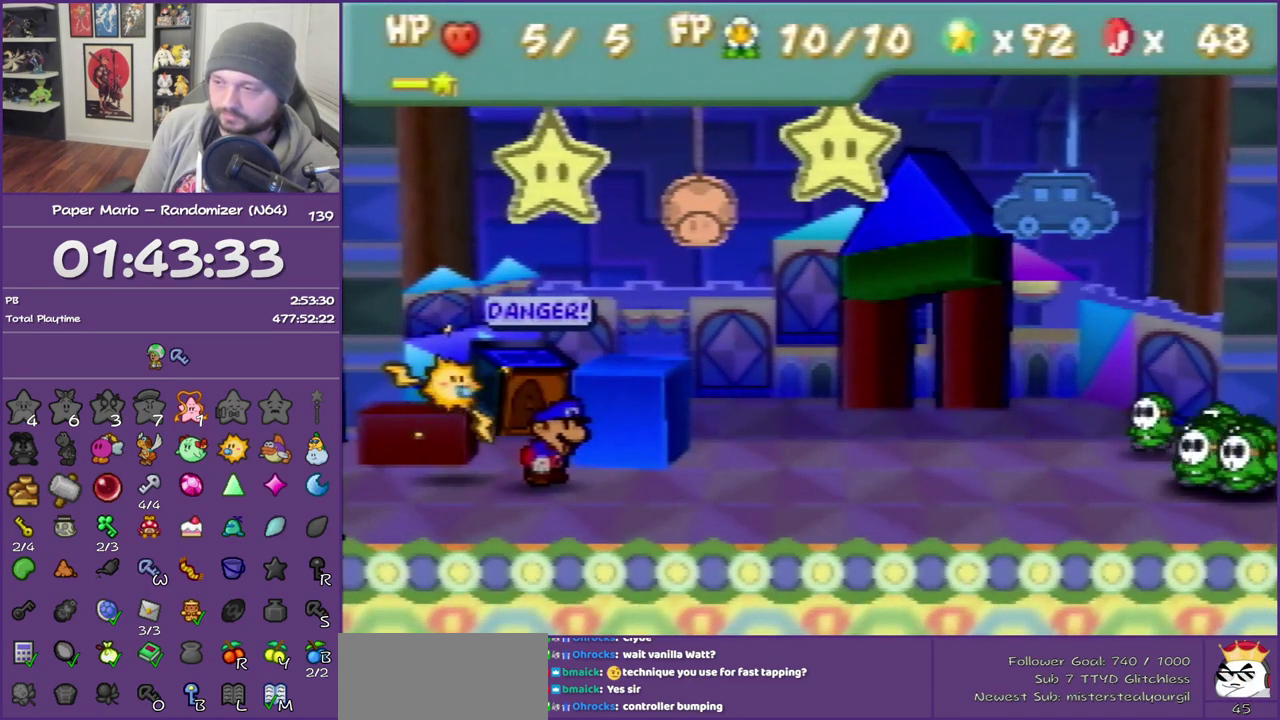
{"buttons": ["B"], "left_stick": "center", "events": []}
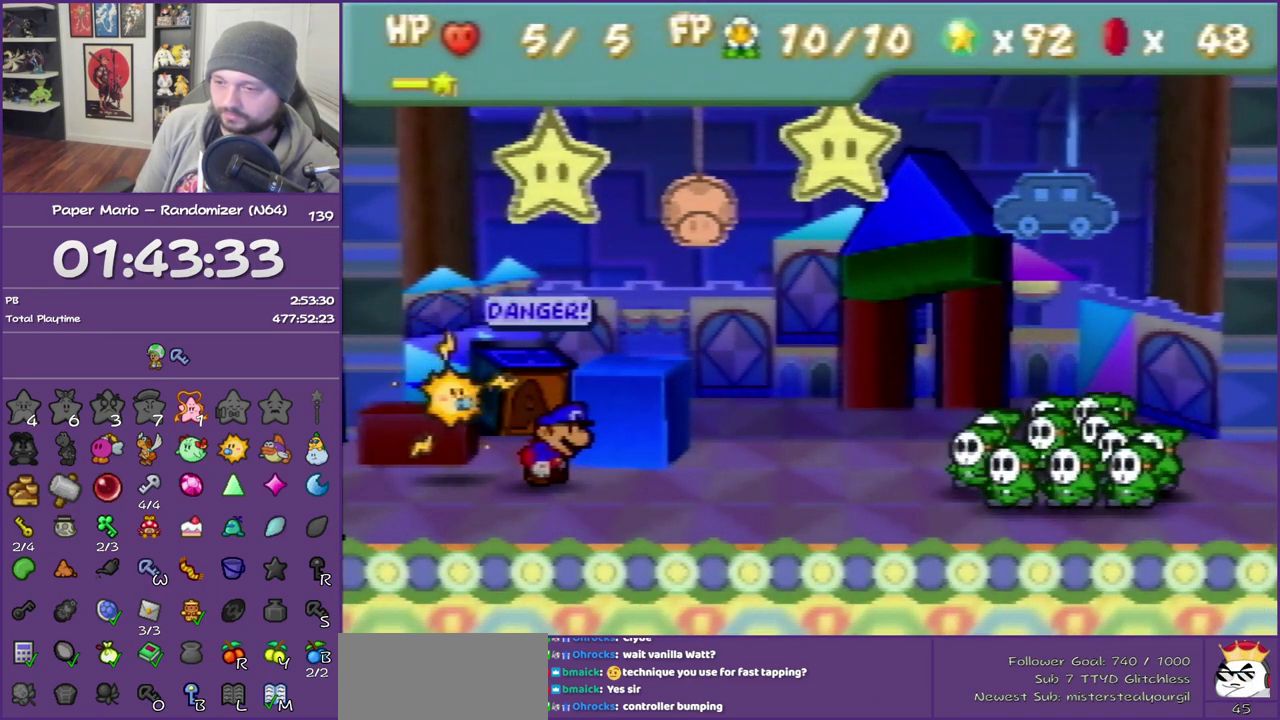
{"buttons": ["B"], "left_stick": "center", "events": []}
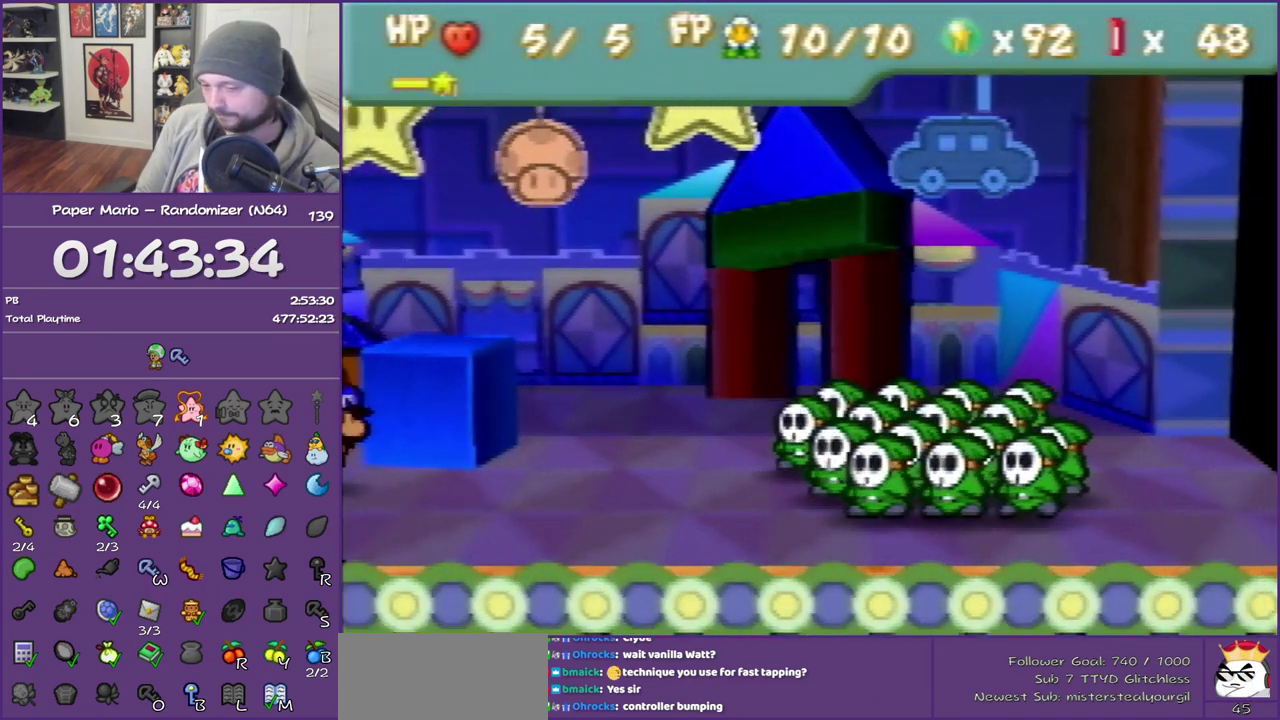
{"buttons": ["B"], "left_stick": "center", "events": []}
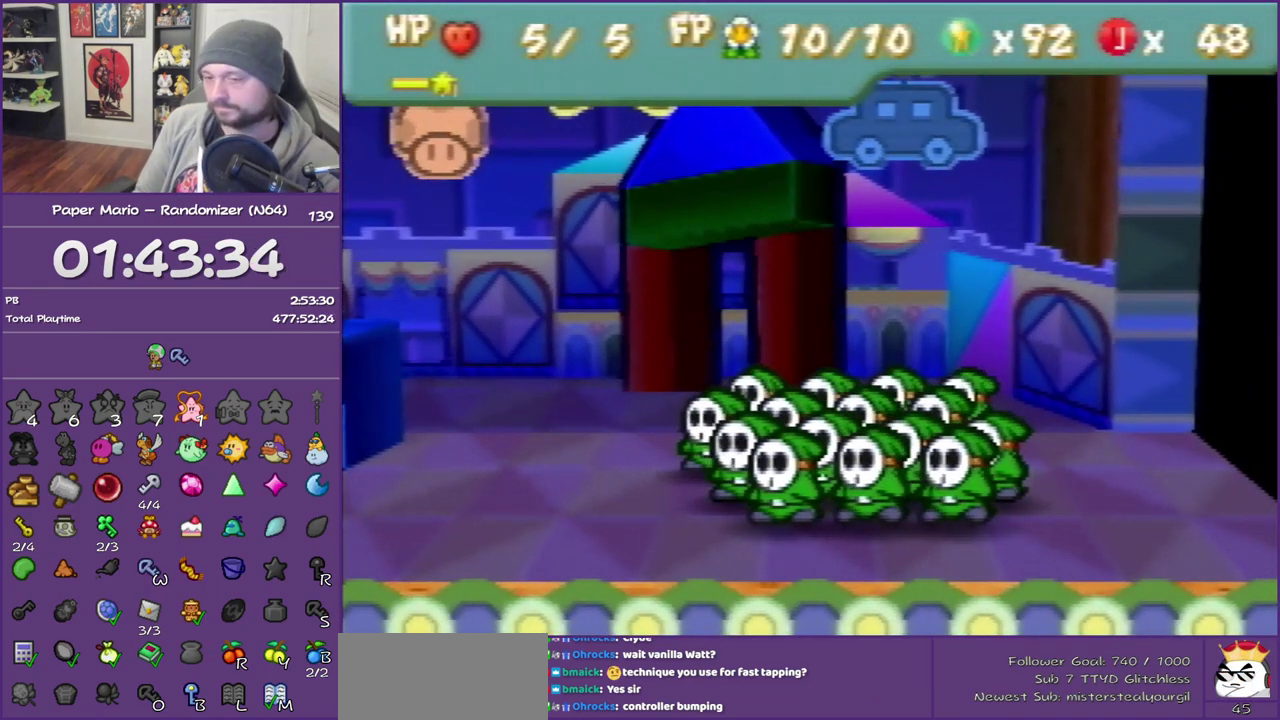
{"buttons": ["B"], "left_stick": "center", "events": []}
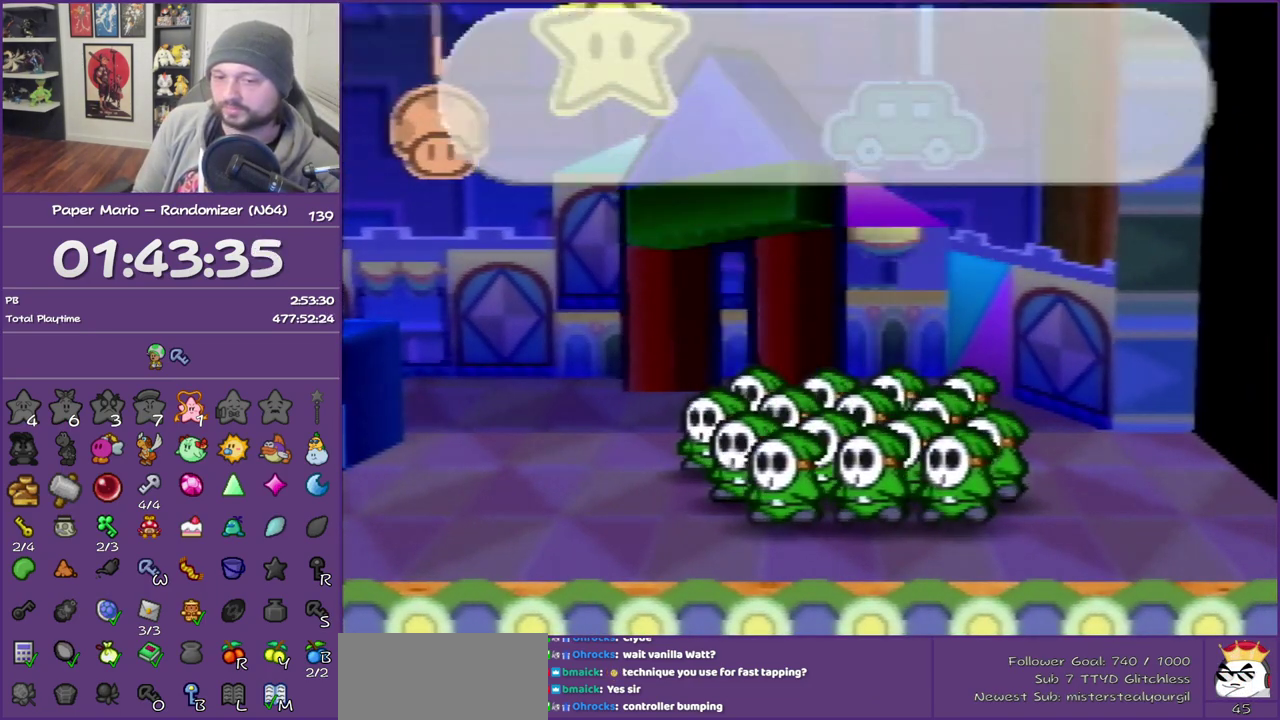
{"buttons": ["B"], "left_stick": "center", "events": []}
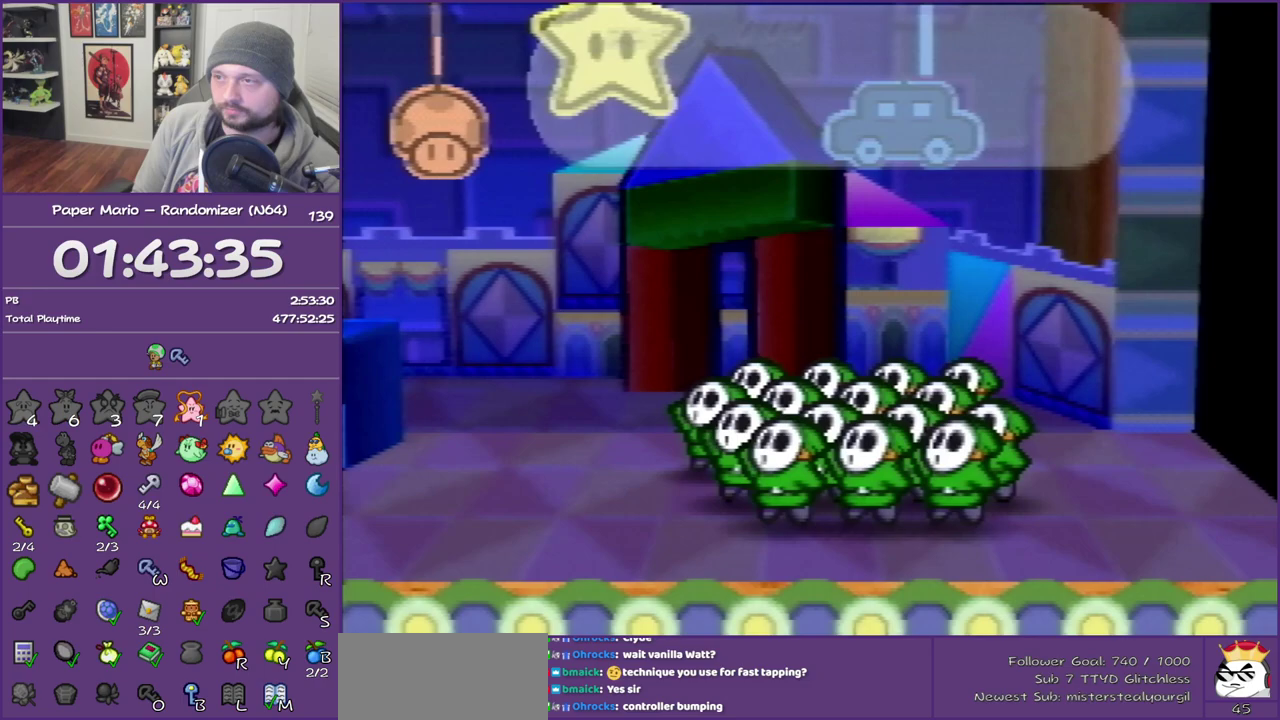
{"buttons": ["B"], "left_stick": "center", "events": []}
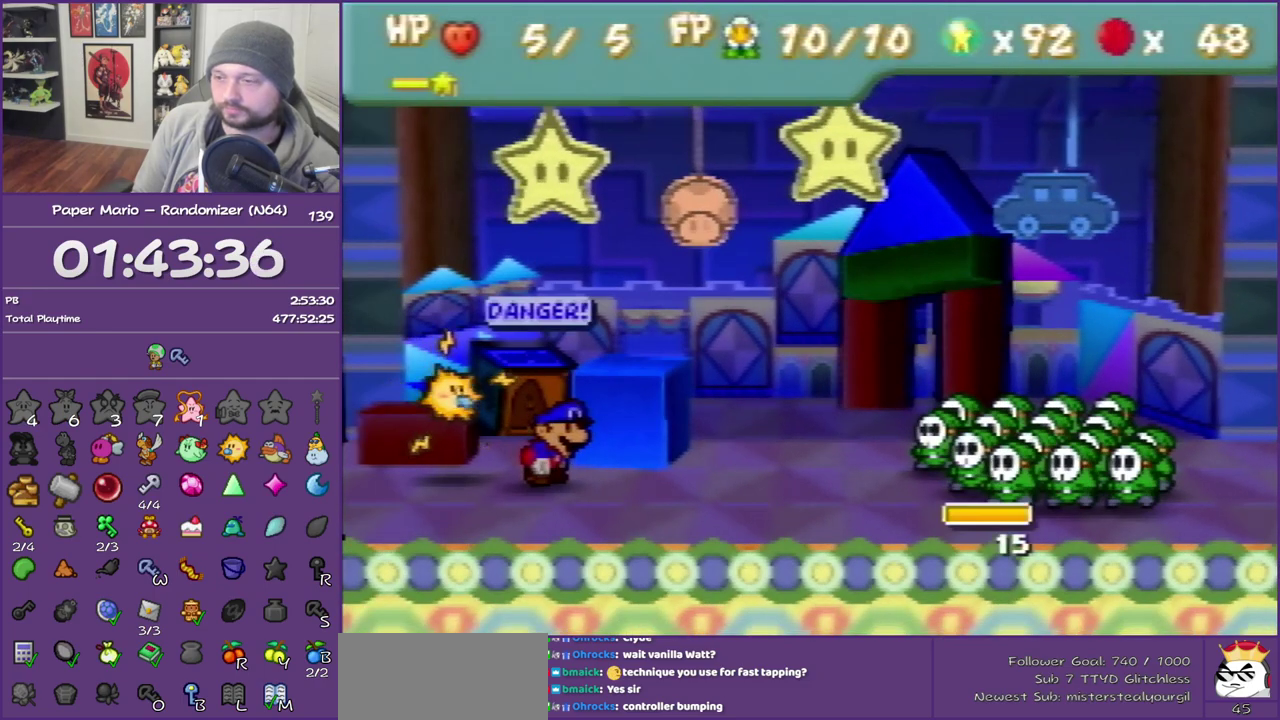
{"buttons": ["B"], "left_stick": "up-left", "events": [[483, "left_stick", "up-left"]]}
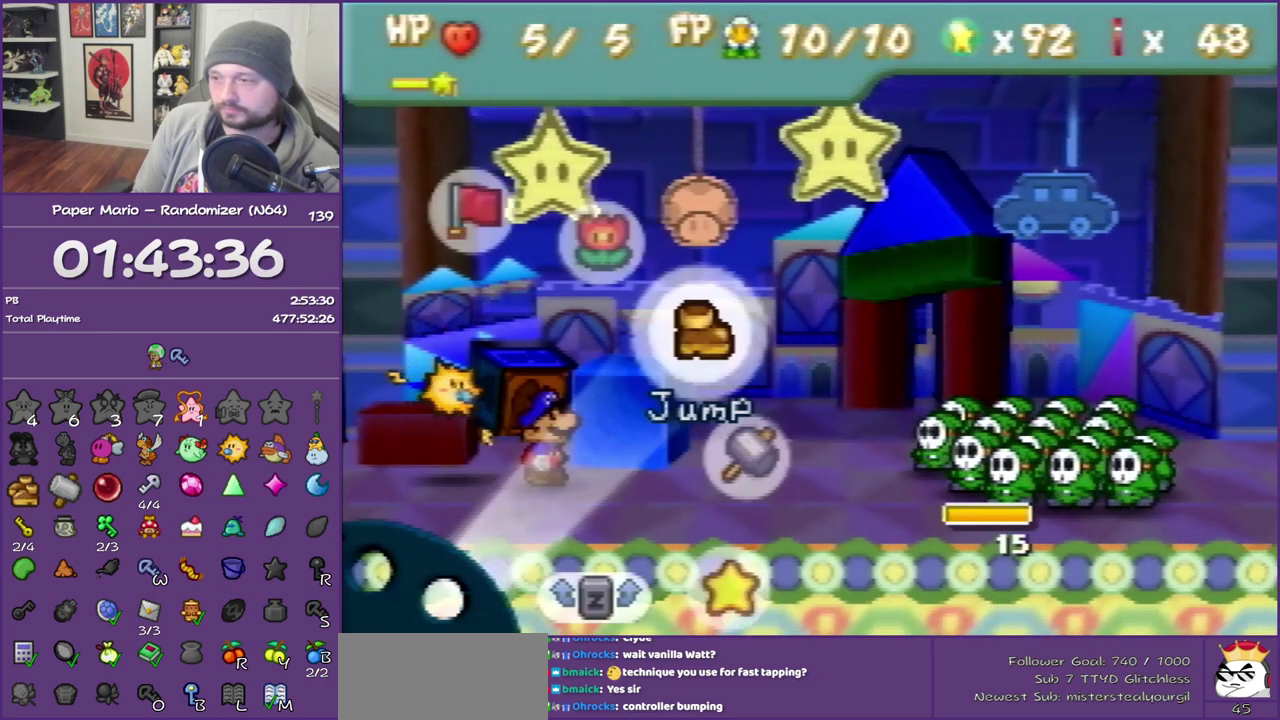
{"buttons": [], "left_stick": "down", "events": [[17, "B", "up"], [117, "left_stick", "center"], [150, "A", "down"], [267, "A", "up"], [450, "left_stick", "down"]]}
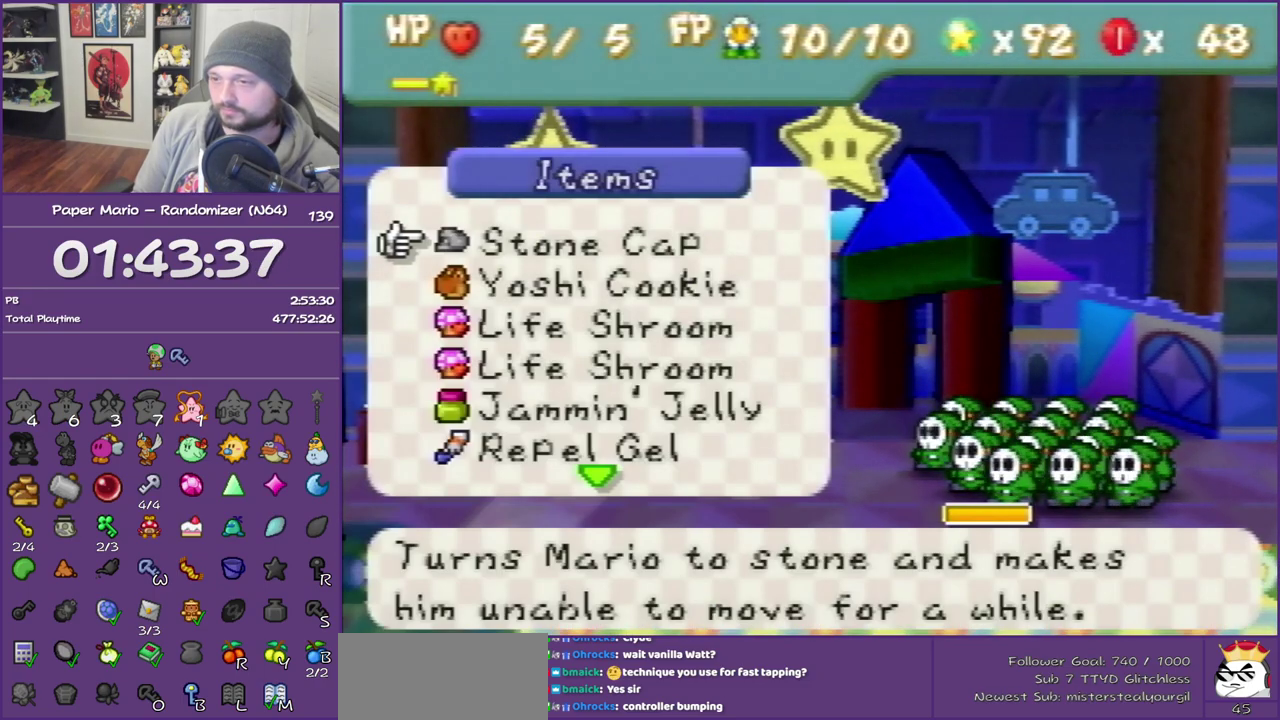
{"buttons": ["R1"], "left_stick": "center", "events": [[17, "R1", "down"], [83, "left_stick", "center"], [183, "R1", "up"], [267, "R1", "down"], [267, "left_stick", "down"], [367, "R1", "up"], [400, "left_stick", "center"], [483, "R1", "down"]]}
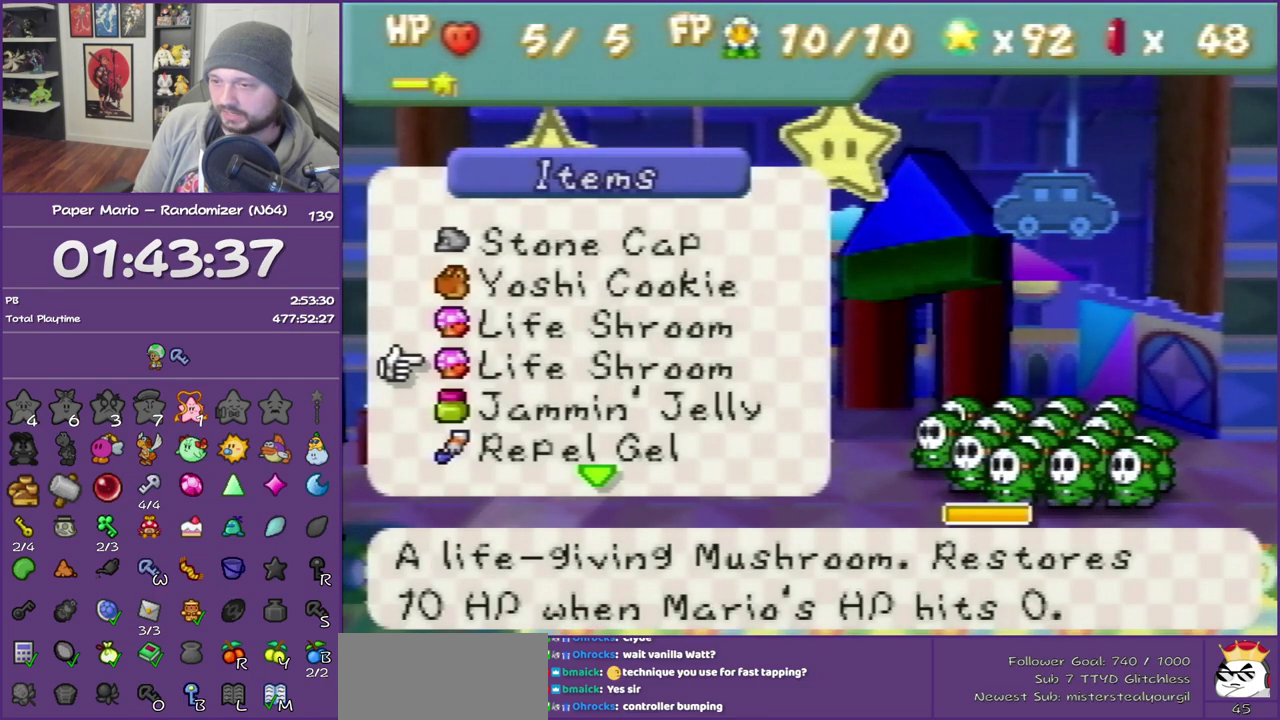
{"buttons": ["R1"], "left_stick": "down", "events": [[50, "left_stick", "down"], [117, "R1", "up"], [200, "R1", "down"], [200, "left_stick", "center"], [333, "R1", "up"], [367, "left_stick", "down"], [417, "R1", "down"]]}
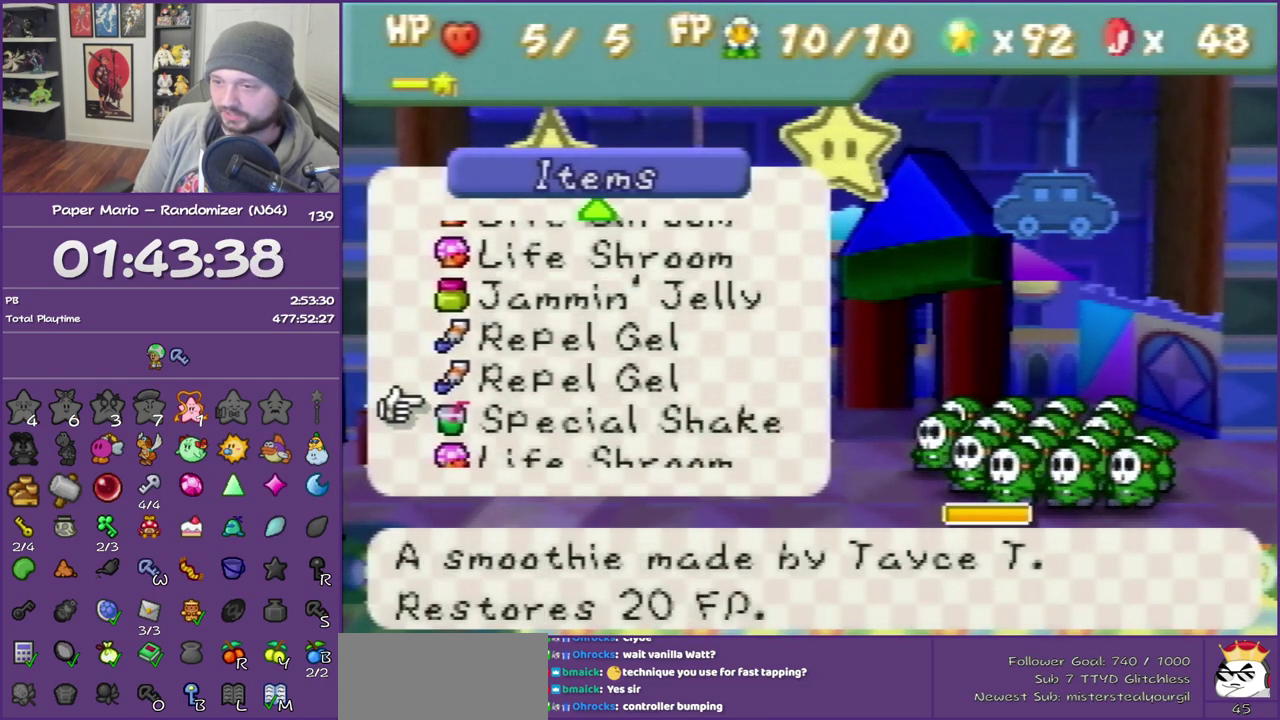
{"buttons": [], "left_stick": "down", "events": [[17, "left_stick", "center"], [50, "R1", "up"], [150, "left_stick", "down"], [300, "left_stick", "center"], [400, "left_stick", "down"]]}
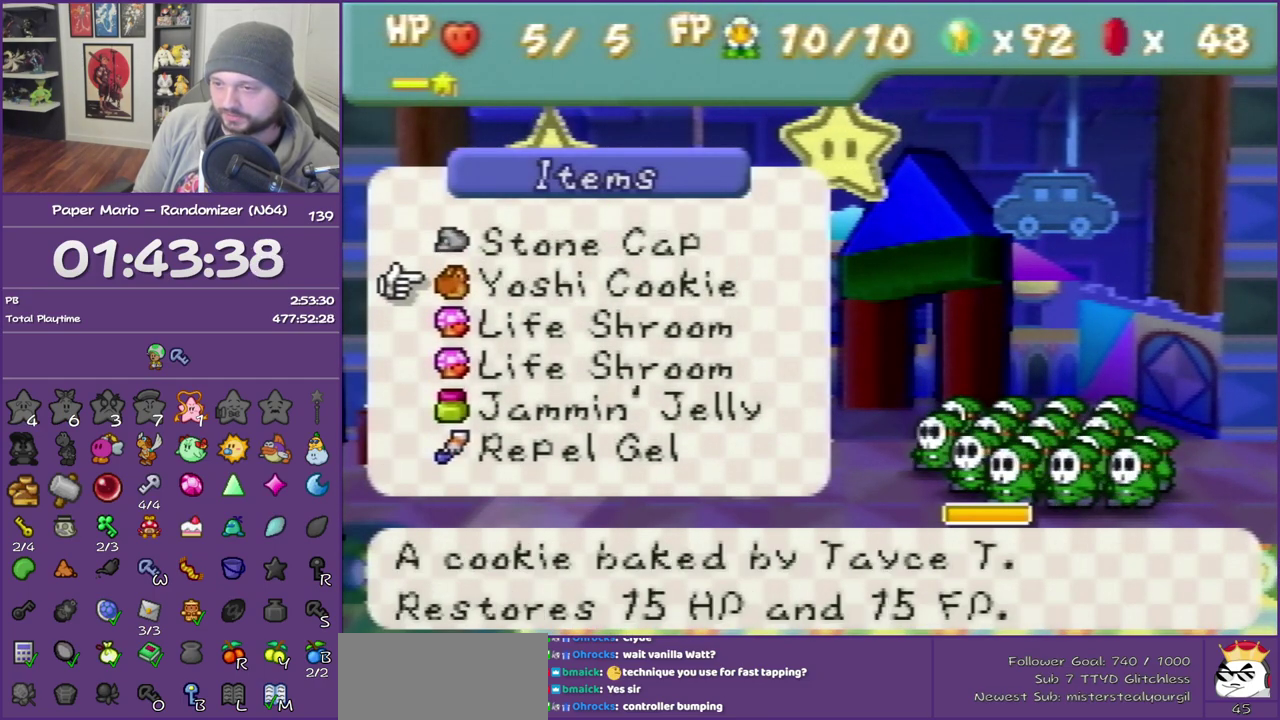
{"buttons": [], "left_stick": "center", "events": [[50, "left_stick", "center"]]}
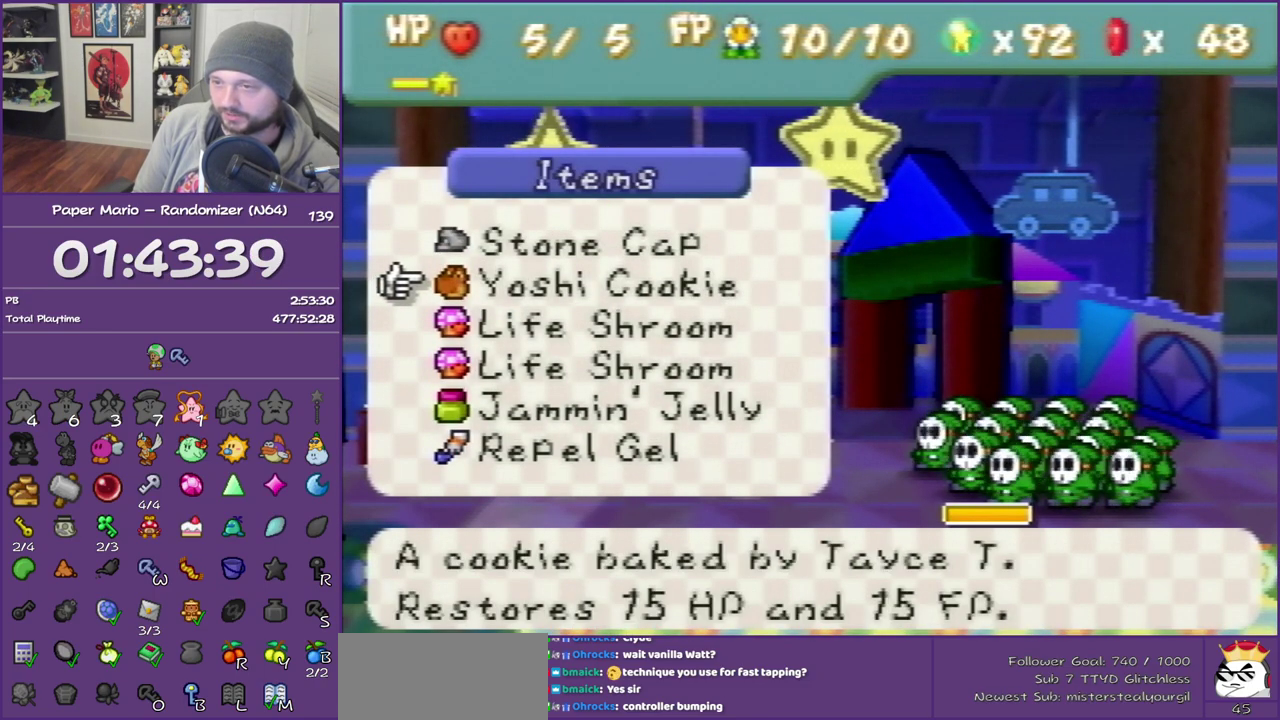
{"buttons": [], "left_stick": "up", "events": [[17, "left_stick", "up"]]}
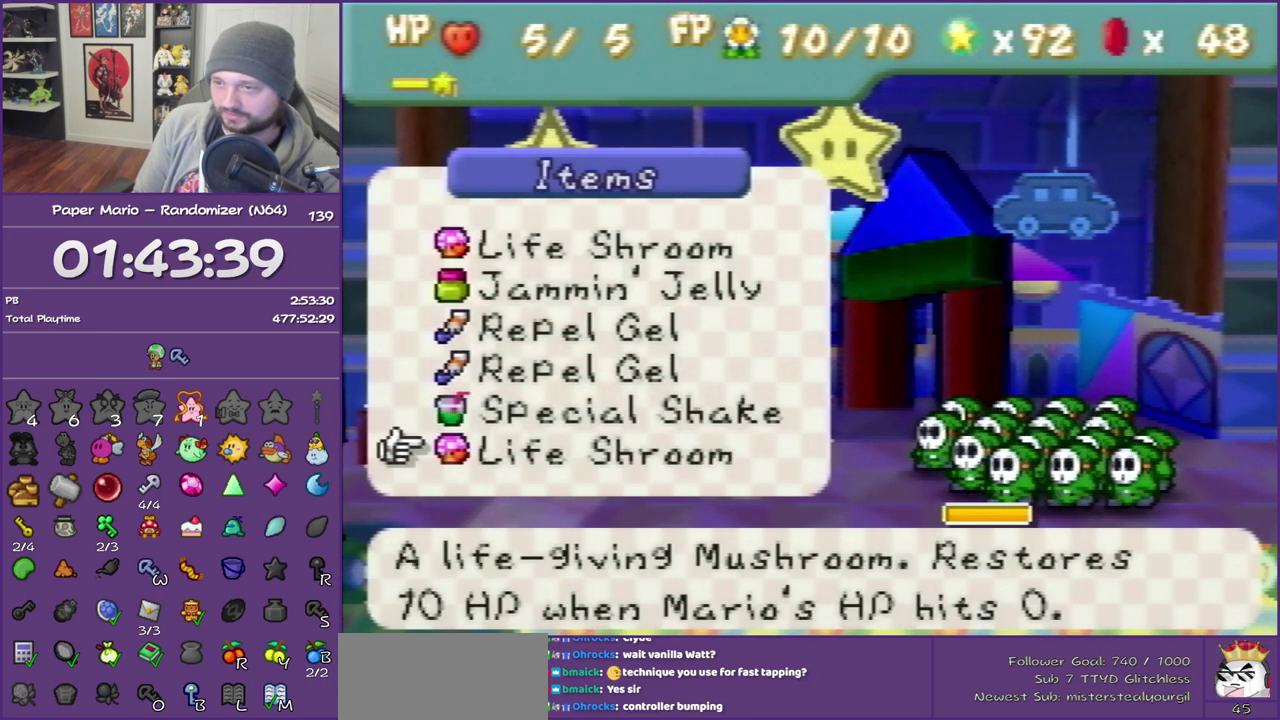
{"buttons": [], "left_stick": "down", "events": [[50, "left_stick", "center"], [367, "left_stick", "down"]]}
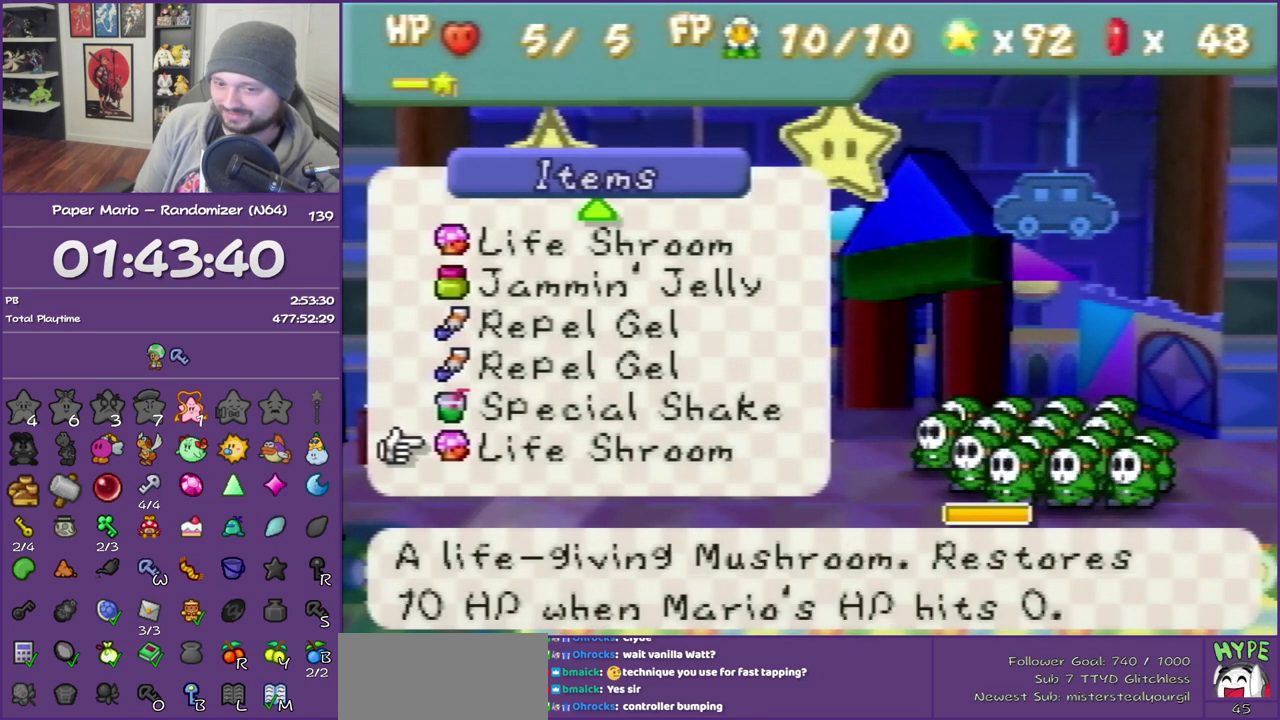
{"buttons": [], "left_stick": "down-right", "events": [[17, "left_stick", "center"], [50, "B", "down"], [233, "B", "up"], [483, "left_stick", "down-right"]]}
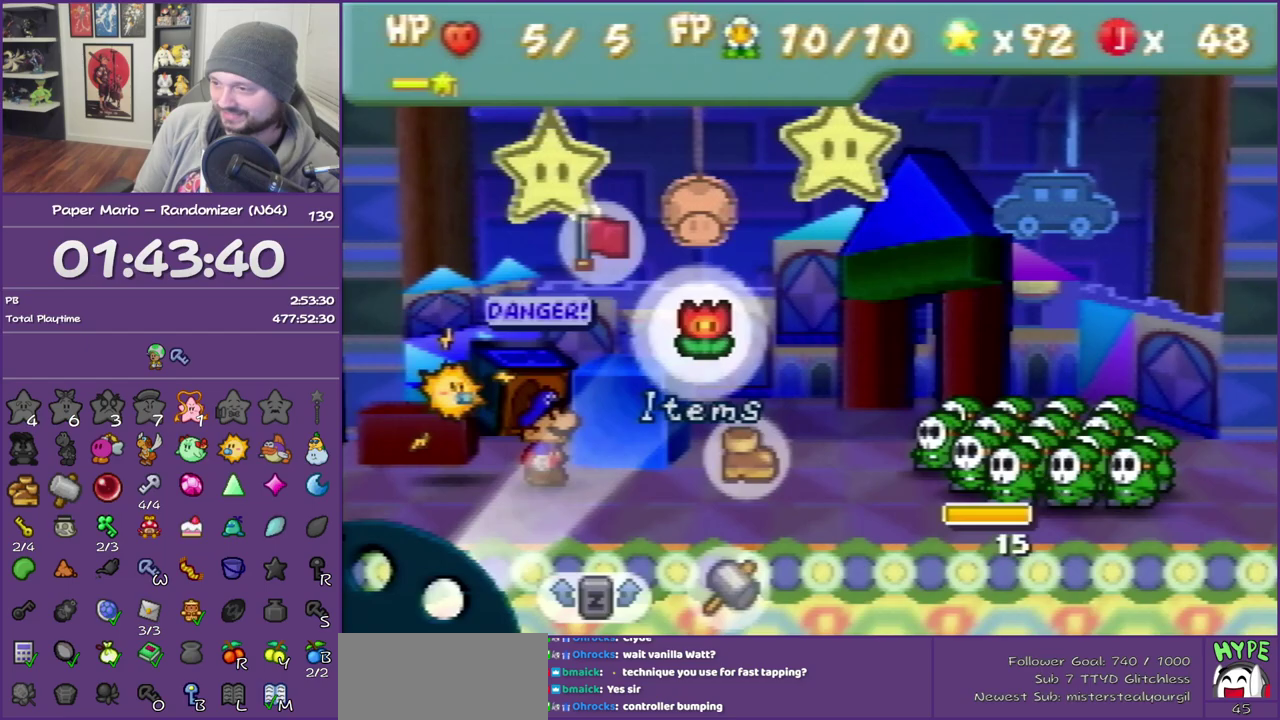
{"buttons": ["A"], "left_stick": "center", "events": [[167, "left_stick", "center"], [450, "A", "down"]]}
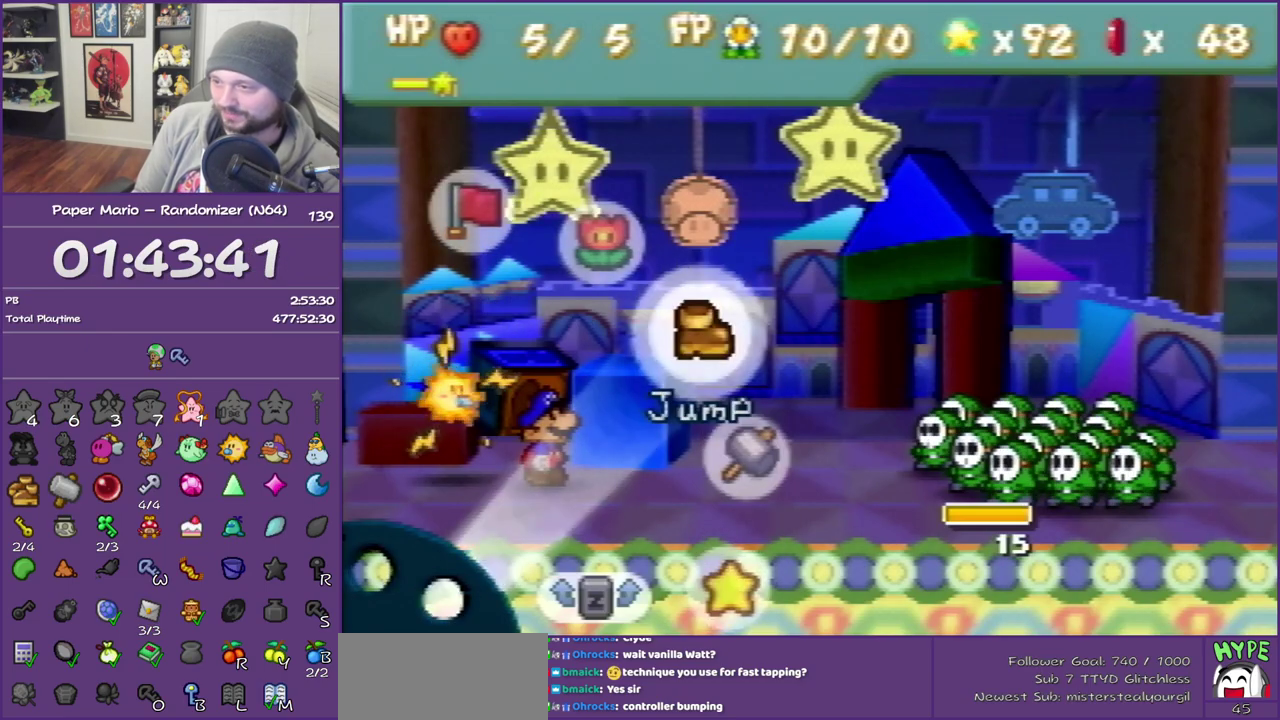
{"buttons": [], "left_stick": "center", "events": [[83, "A", "up"]]}
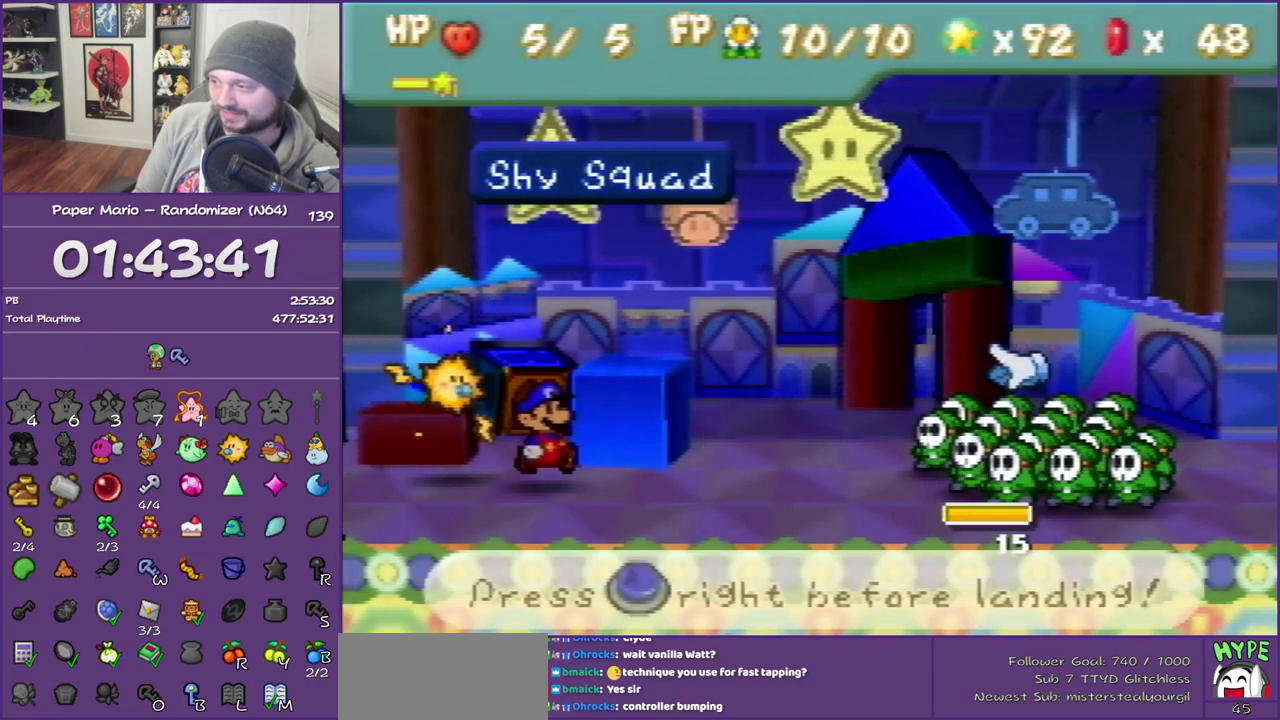
{"buttons": [], "left_stick": "center", "events": [[100, "A", "down"], [233, "A", "up"]]}
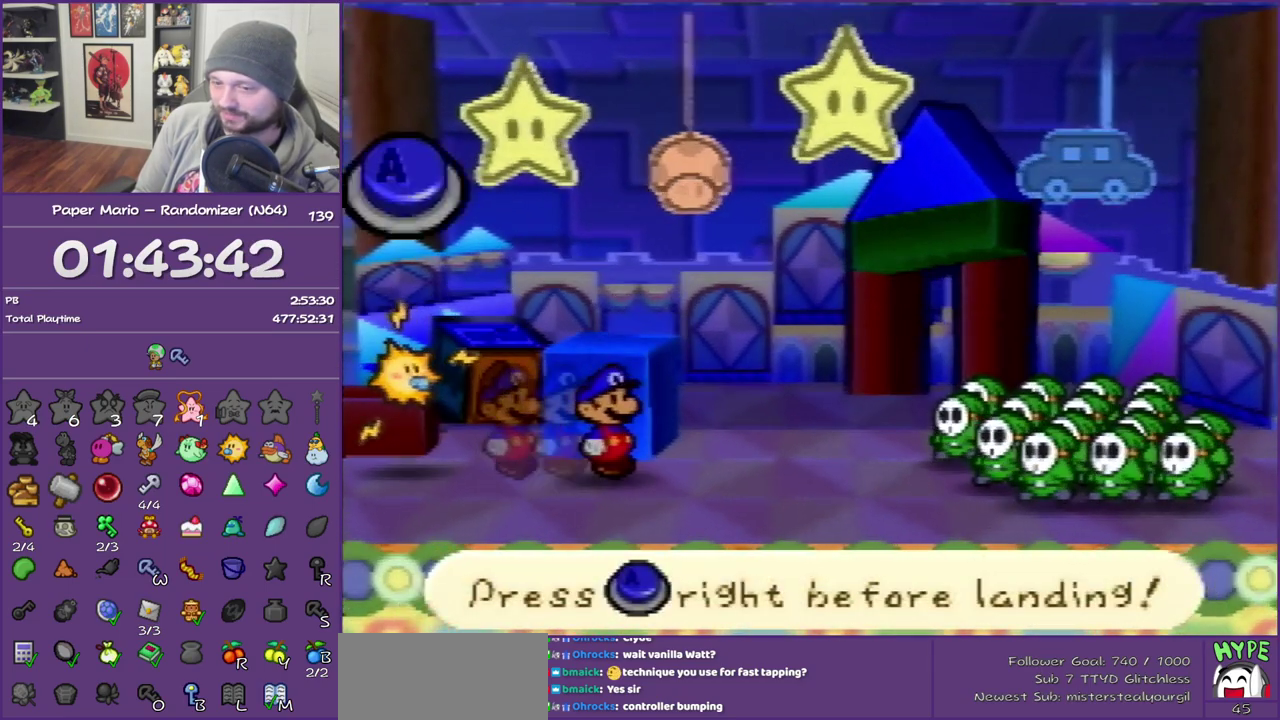
{"buttons": [], "left_stick": "center", "events": [[167, "A", "down"], [300, "A", "up"]]}
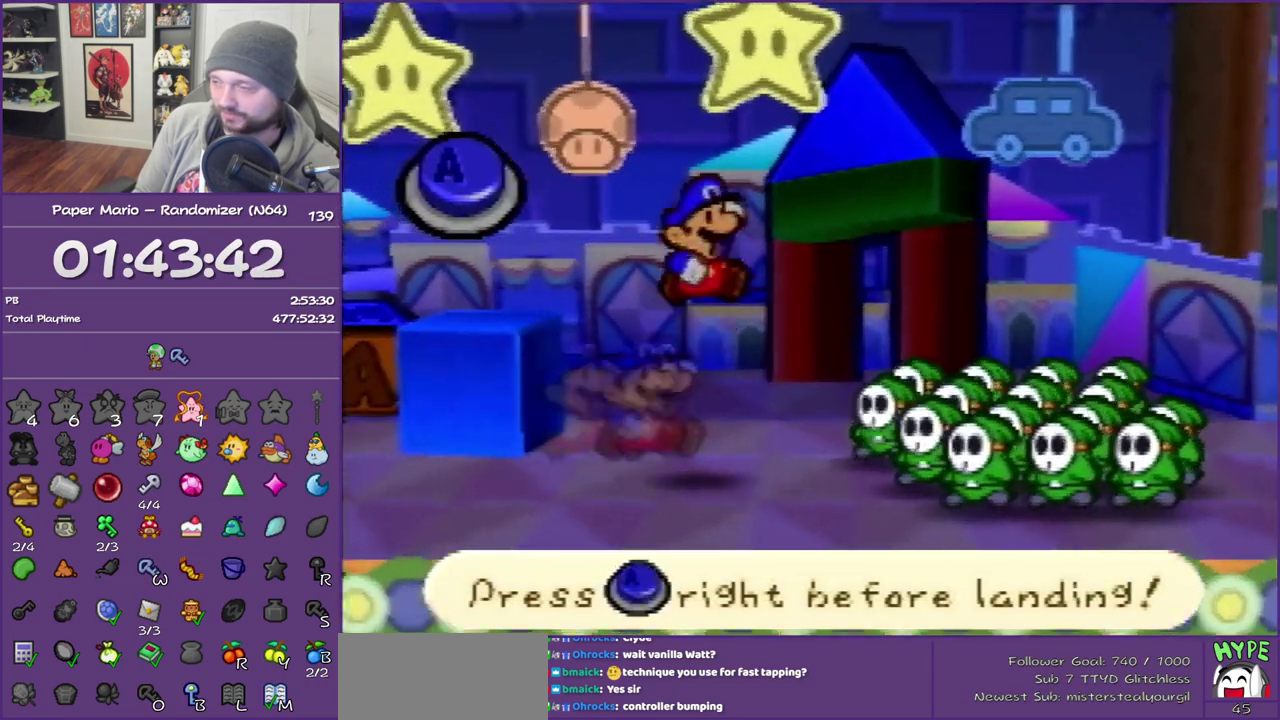
{"buttons": ["A"], "left_stick": "center", "events": [[383, "A", "down"]]}
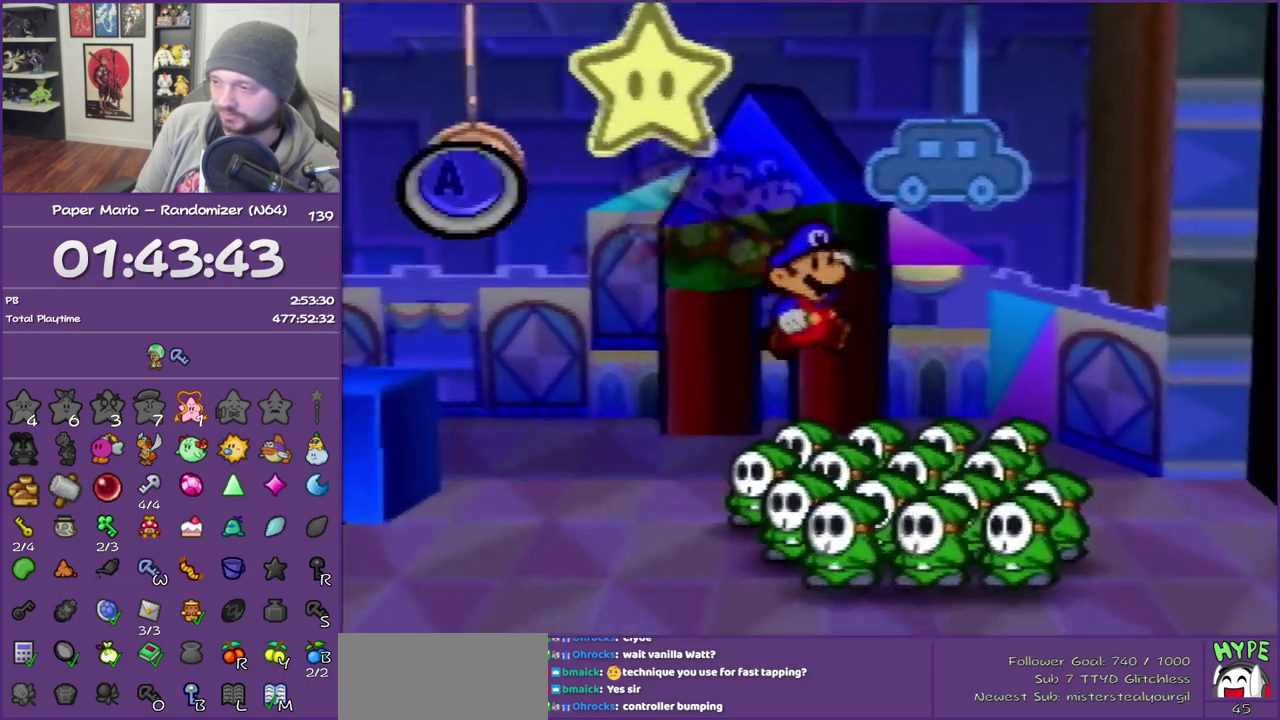
{"buttons": [], "left_stick": "center", "events": [[50, "A", "up"], [133, "A", "down"], [450, "A", "up"]]}